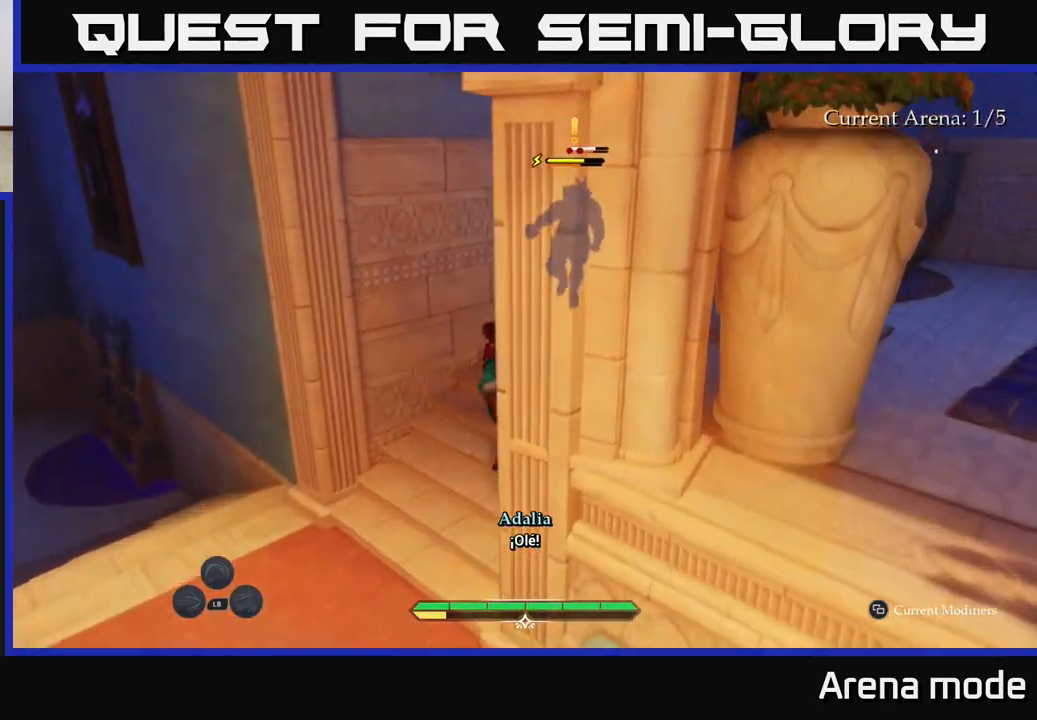
Gameplay with a controller (Xbox layout); each line is a JSON object with the inputs held at the frame after it. "events" lists button and stick changes between this image and that frame as [ms after this image, input, new state], when the widget could be followed in between.
{"buttons": ["X"], "left_stick": "up-right", "right_stick": "center", "events": [[83, "X", "down"], [167, "X", "up"], [250, "X", "down"], [350, "X", "up"], [433, "X", "down"]]}
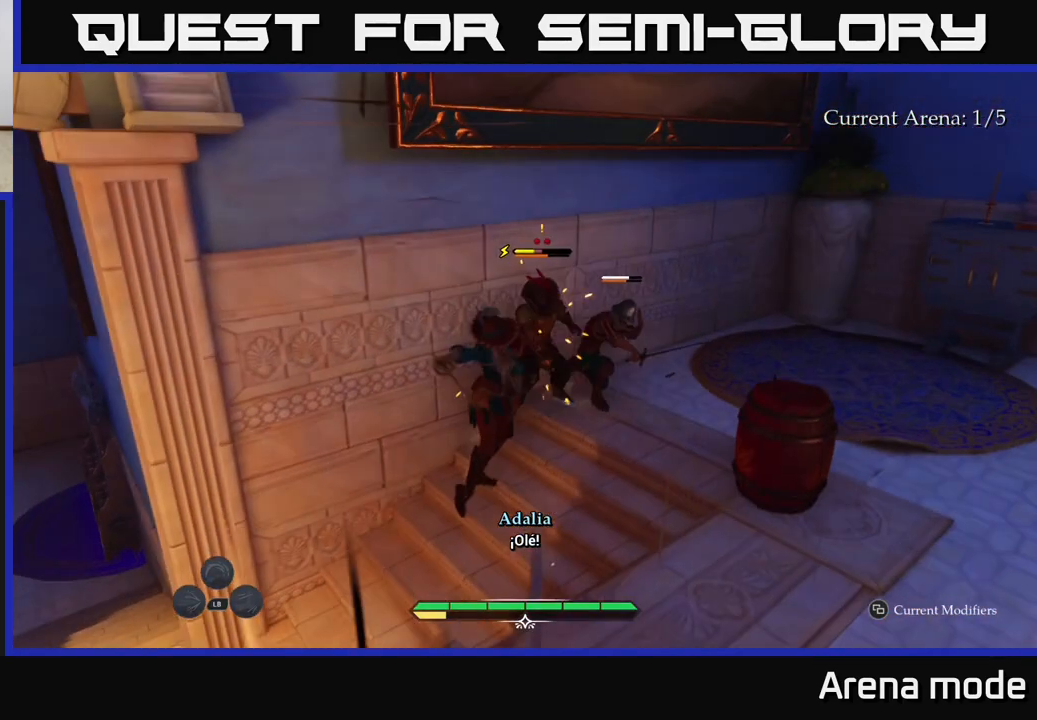
{"buttons": [], "left_stick": "up-right", "right_stick": "center", "events": [[33, "X", "up"], [100, "X", "down"], [200, "X", "up"], [333, "X", "down"], [417, "X", "up"]]}
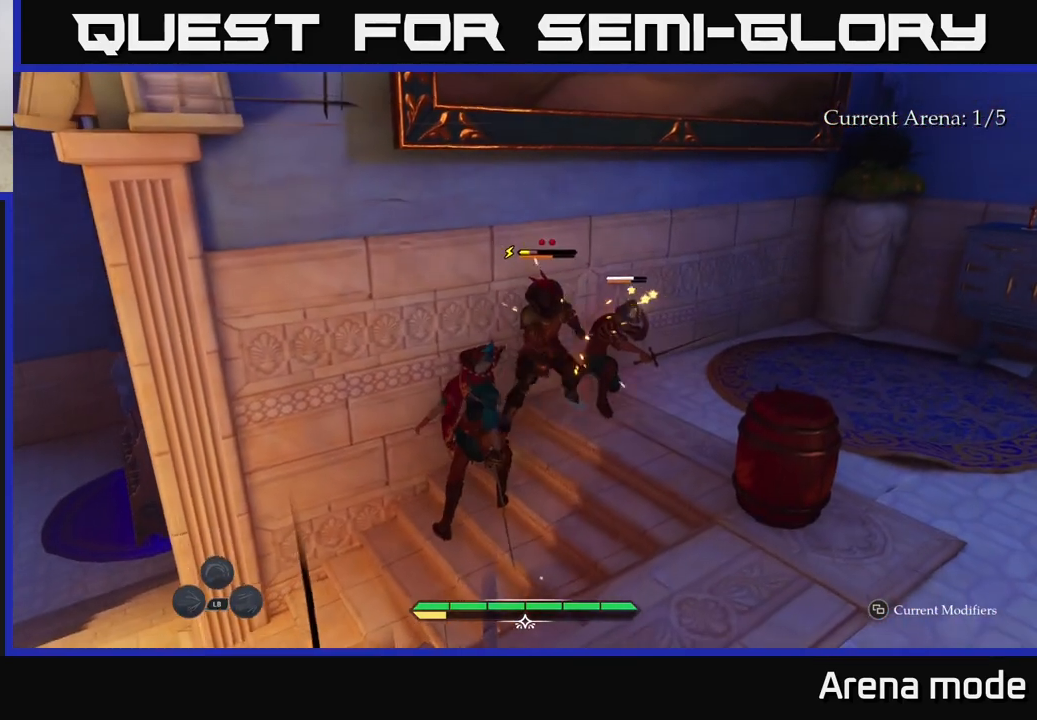
{"buttons": ["X"], "left_stick": "right", "right_stick": "center", "events": [[217, "left_stick", "center"], [283, "X", "down"], [400, "X", "up"], [417, "left_stick", "right"], [483, "X", "down"]]}
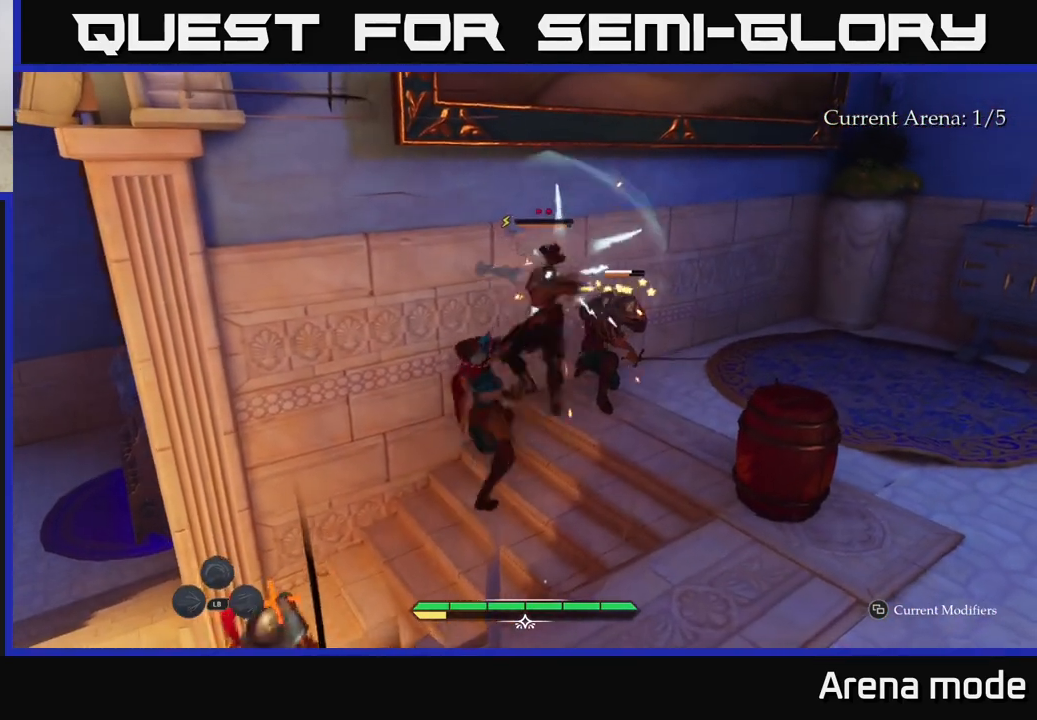
{"buttons": ["B"], "left_stick": "right", "right_stick": "center", "events": [[100, "X", "up"], [100, "left_stick", "up-right"], [250, "X", "down"], [367, "X", "up"], [433, "left_stick", "right"], [450, "B", "down"]]}
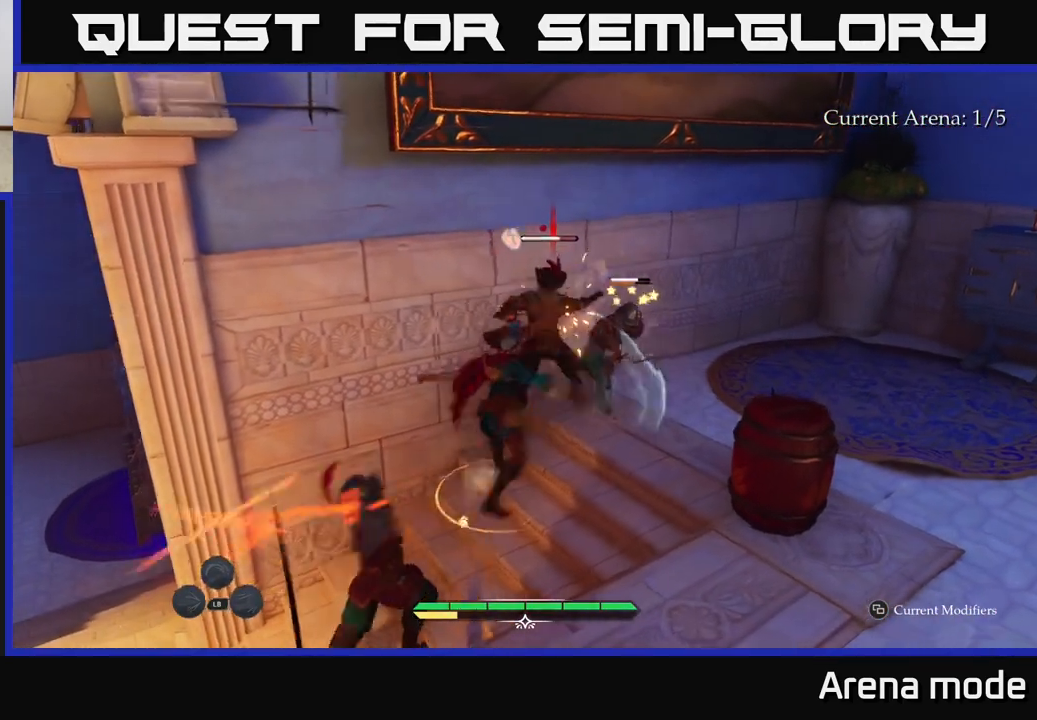
{"buttons": [], "left_stick": "center", "right_stick": "center", "events": [[50, "B", "up"], [233, "left_stick", "center"]]}
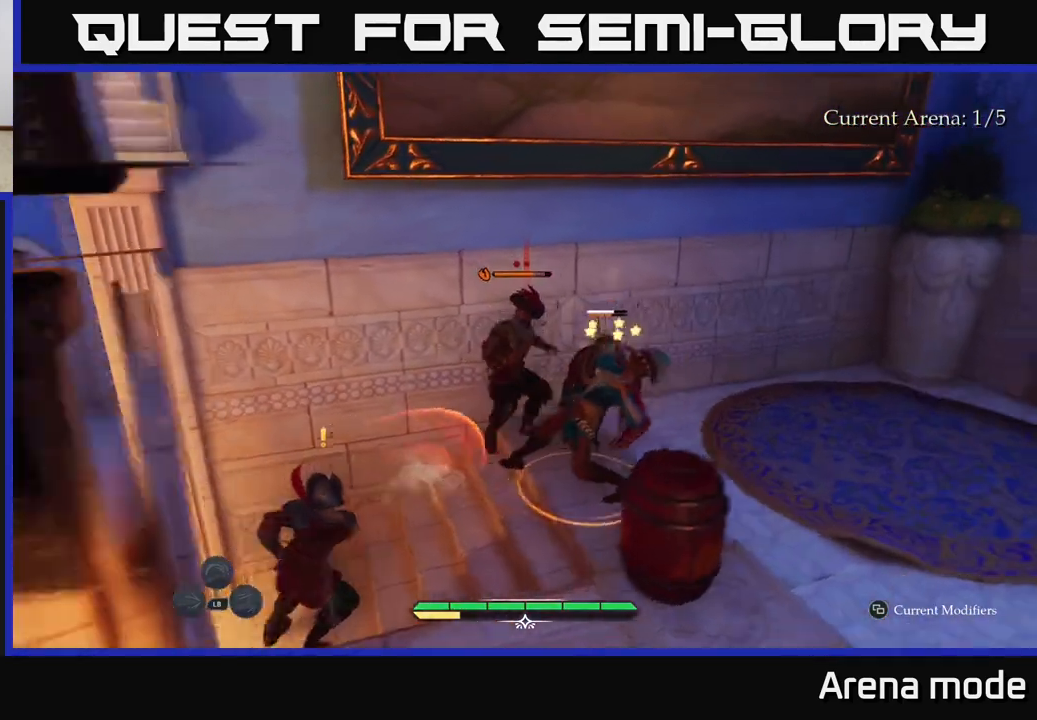
{"buttons": [], "left_stick": "up-right", "right_stick": "center", "events": [[33, "left_stick", "up"], [83, "left_stick", "up-left"], [117, "X", "down"], [200, "X", "up"], [283, "left_stick", "up-right"], [383, "X", "down"], [483, "X", "up"]]}
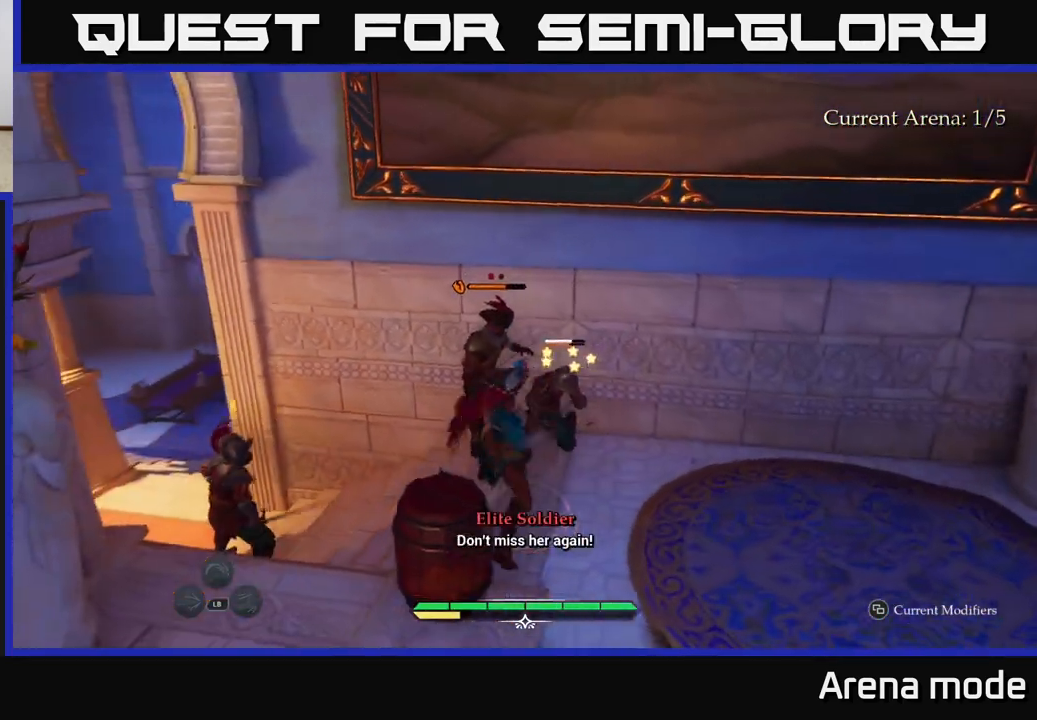
{"buttons": ["X"], "left_stick": "up-right", "right_stick": "center", "events": [[67, "X", "down"], [167, "X", "up"], [267, "X", "down"], [350, "X", "up"], [450, "X", "down"]]}
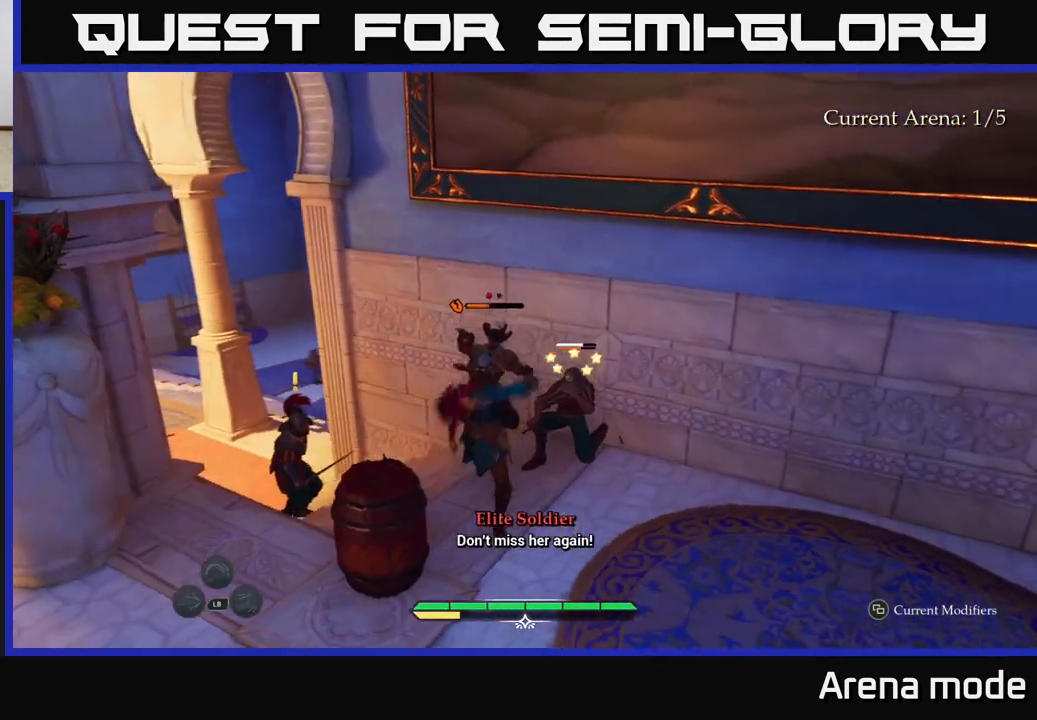
{"buttons": ["X"], "left_stick": "left", "right_stick": "center", "events": [[50, "X", "up"], [133, "X", "down"], [217, "X", "up"], [250, "left_stick", "center"], [467, "left_stick", "left"], [500, "X", "down"]]}
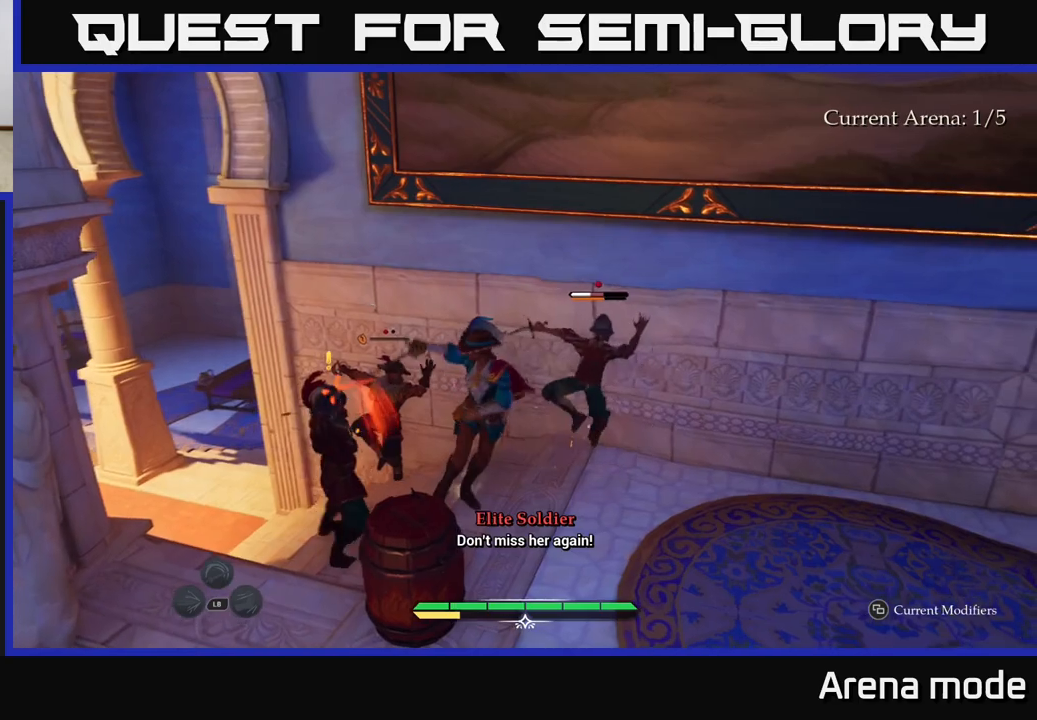
{"buttons": [], "left_stick": "up-left", "right_stick": "center", "events": [[100, "X", "up"], [283, "left_stick", "up-left"], [400, "B", "down"], [467, "B", "up"]]}
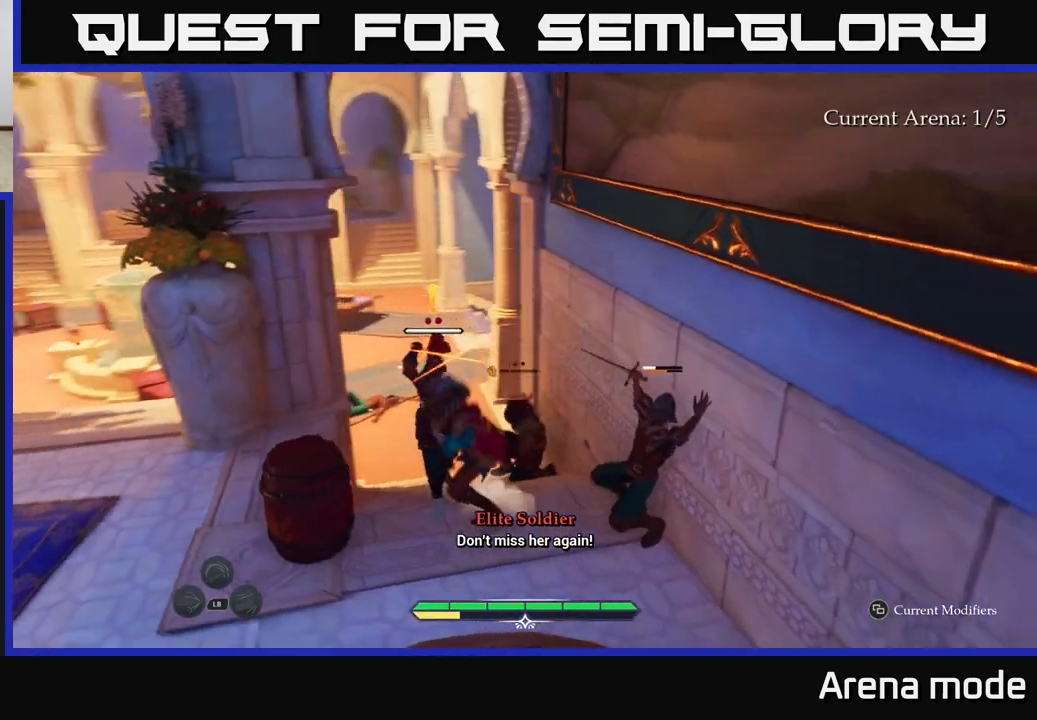
{"buttons": [], "left_stick": "up-right", "right_stick": "center", "events": [[83, "left_stick", "center"], [217, "left_stick", "up-right"], [367, "X", "down"], [450, "X", "up"]]}
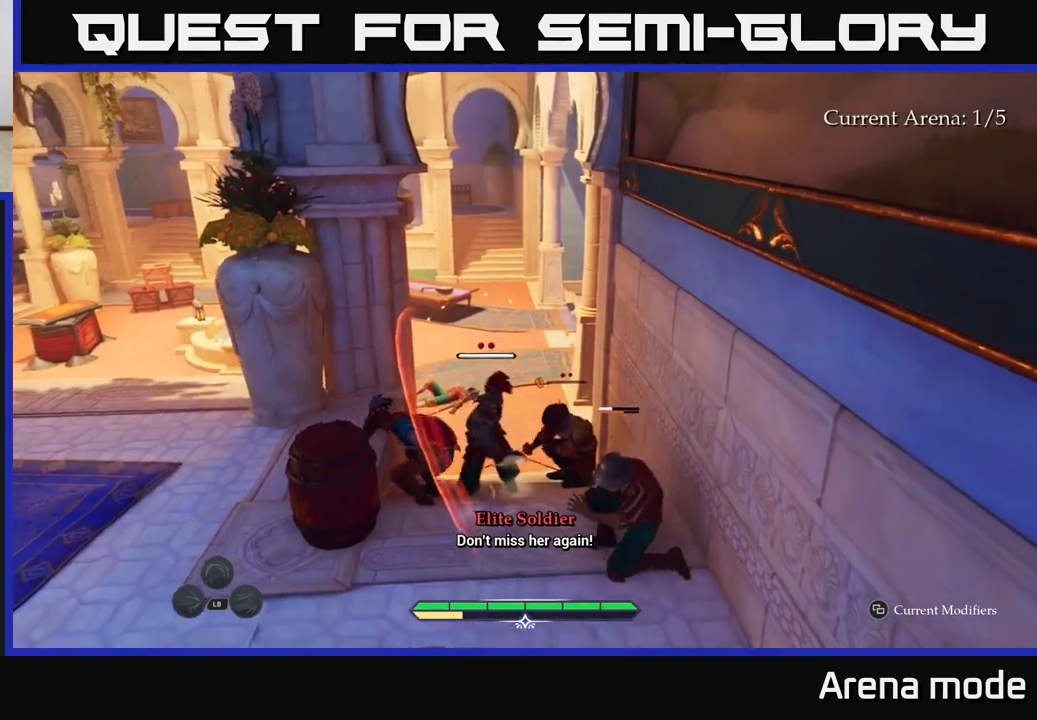
{"buttons": ["X"], "left_stick": "up-right", "right_stick": "center", "events": [[100, "left_stick", "up-left"], [167, "left_stick", "center"], [233, "R2", "down"], [250, "left_stick", "right"], [317, "R2", "up"], [350, "left_stick", "up-right"], [483, "X", "down"]]}
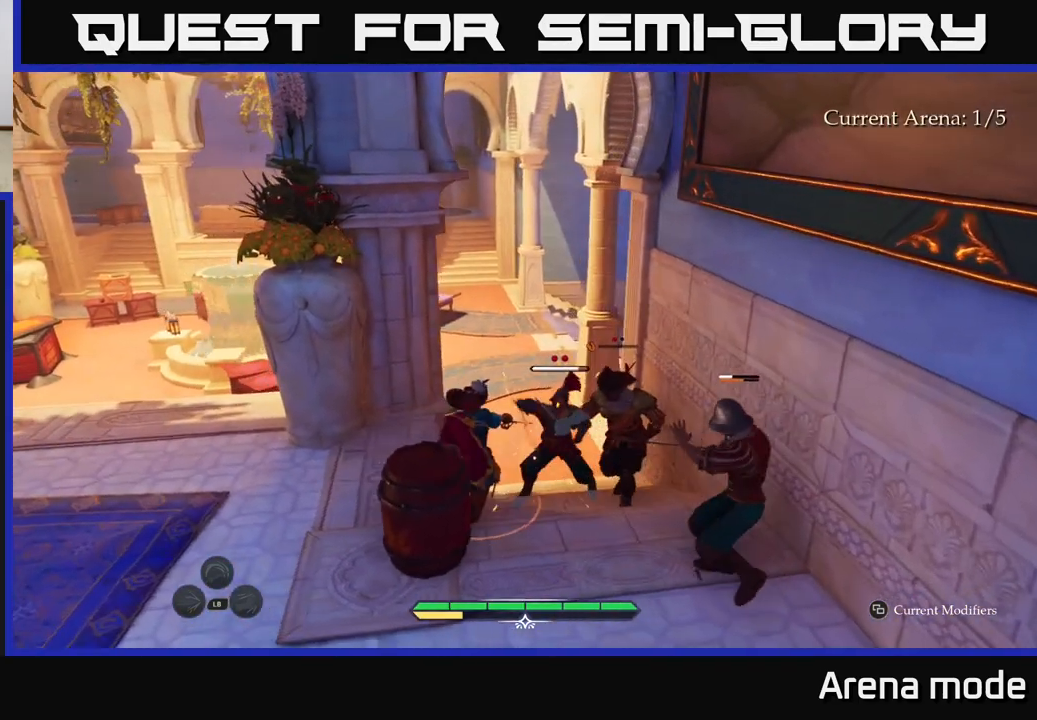
{"buttons": [], "left_stick": "up-right", "right_stick": "center", "events": [[67, "X", "up"], [167, "X", "down"], [250, "X", "up"], [333, "X", "down"], [417, "X", "up"]]}
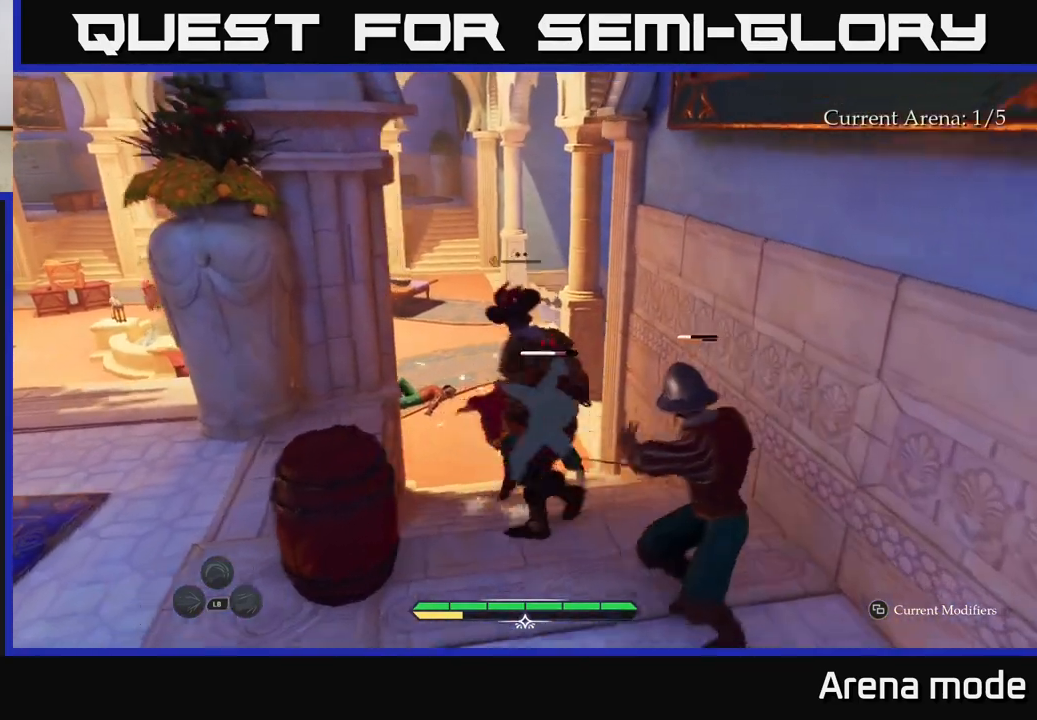
{"buttons": [], "left_stick": "down", "right_stick": "center", "events": [[17, "X", "down"], [33, "left_stick", "center"], [117, "X", "up"], [117, "left_stick", "down"], [200, "X", "down"], [283, "X", "up"], [367, "X", "down"], [467, "X", "up"]]}
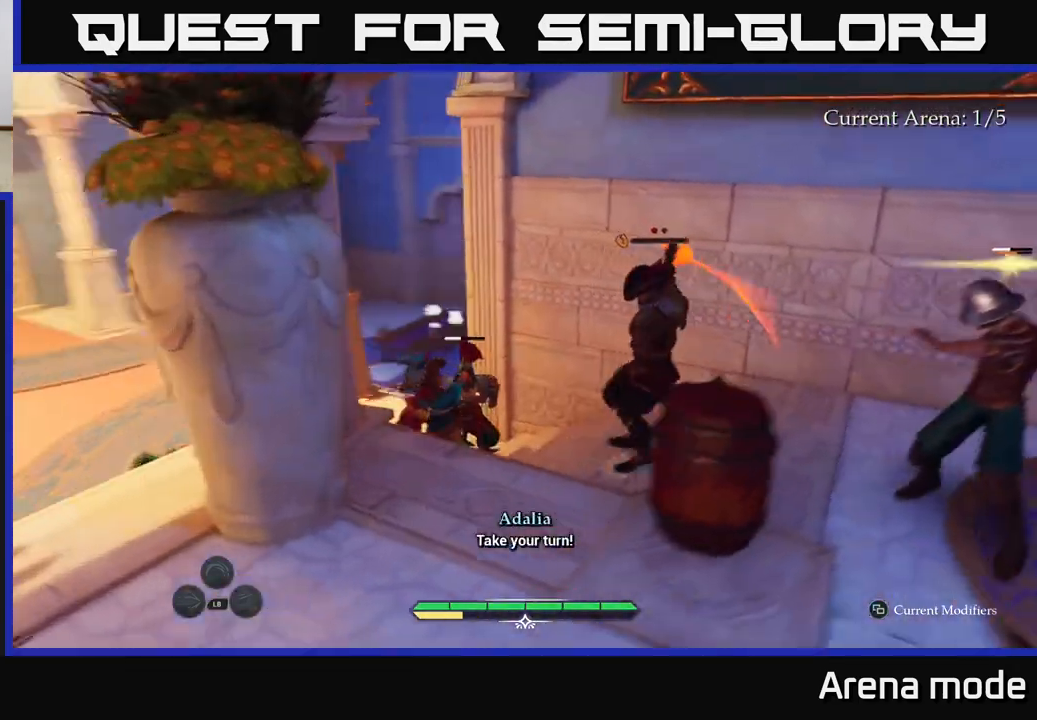
{"buttons": [], "left_stick": "right", "right_stick": "center", "events": [[50, "X", "down"], [50, "left_stick", "down-right"], [133, "X", "up"], [167, "left_stick", "right"], [217, "X", "down"], [250, "X", "up"], [317, "B", "down"], [400, "B", "up"]]}
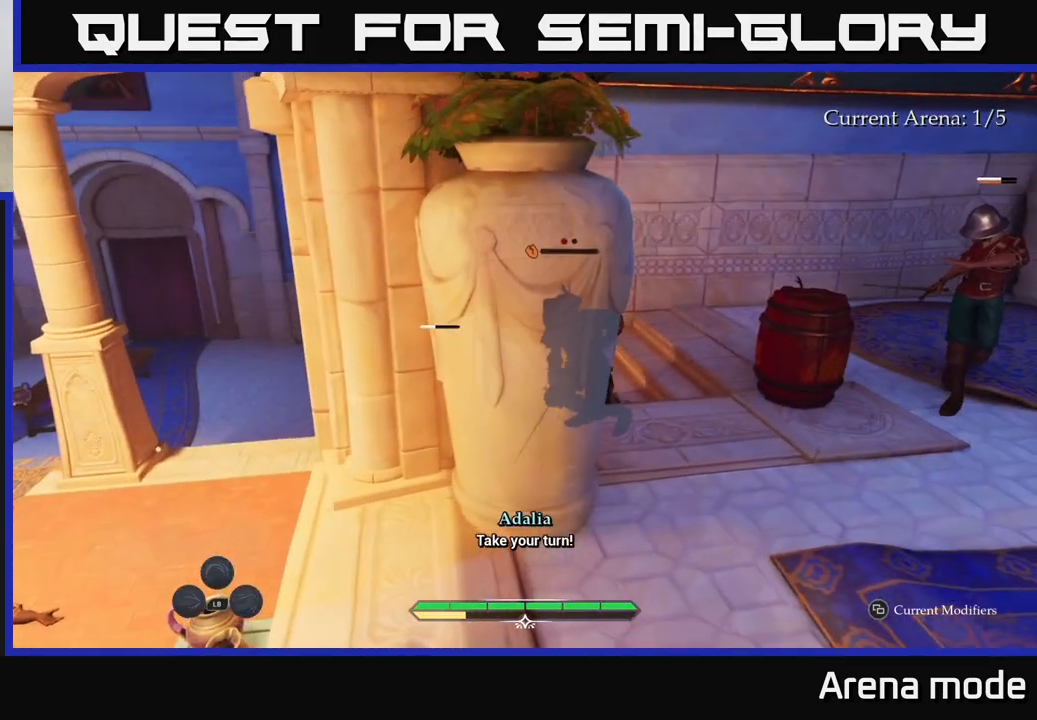
{"buttons": [], "left_stick": "right", "right_stick": "center", "events": [[133, "left_stick", "center"], [300, "left_stick", "up"], [383, "X", "down"], [417, "left_stick", "right"], [500, "X", "up"]]}
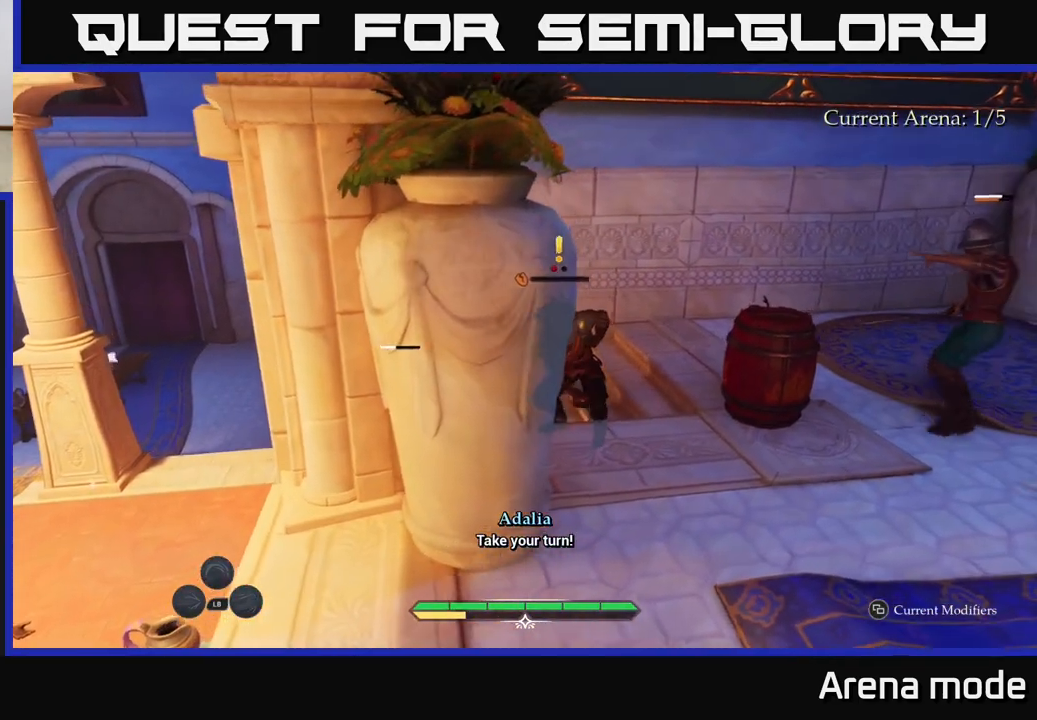
{"buttons": [], "left_stick": "right", "right_stick": "center", "events": [[33, "left_stick", "down"], [100, "X", "down"], [150, "left_stick", "right"], [167, "X", "up"]]}
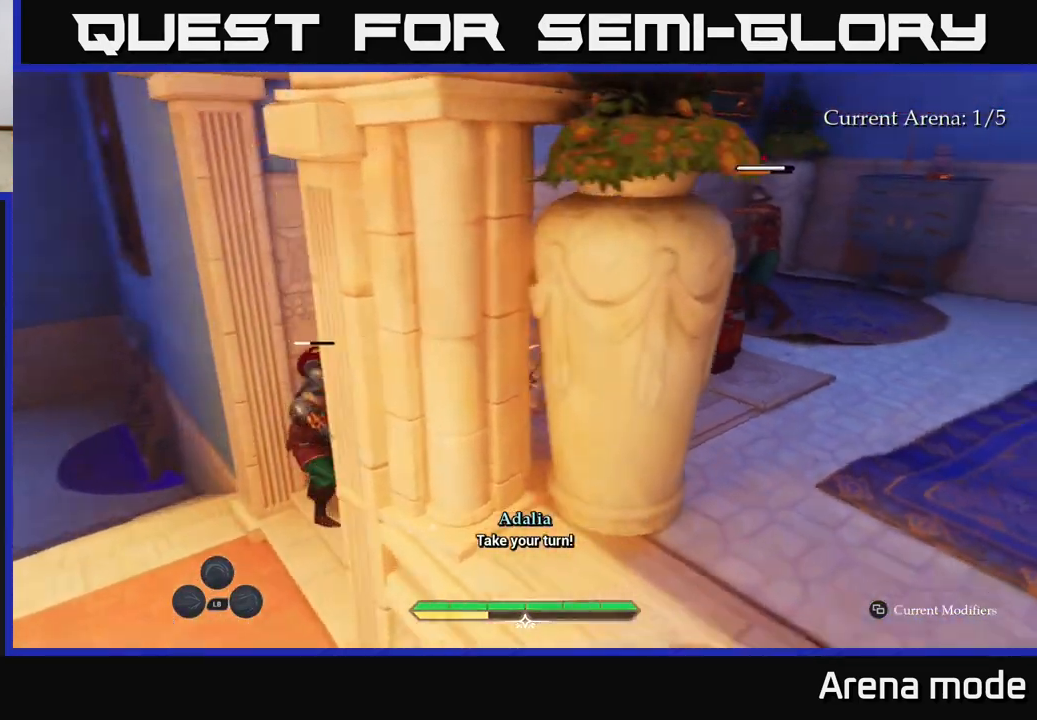
{"buttons": ["X"], "left_stick": "up", "right_stick": "center", "events": [[50, "X", "down"], [117, "X", "up"], [117, "left_stick", "up-right"], [400, "left_stick", "up"], [467, "X", "down"]]}
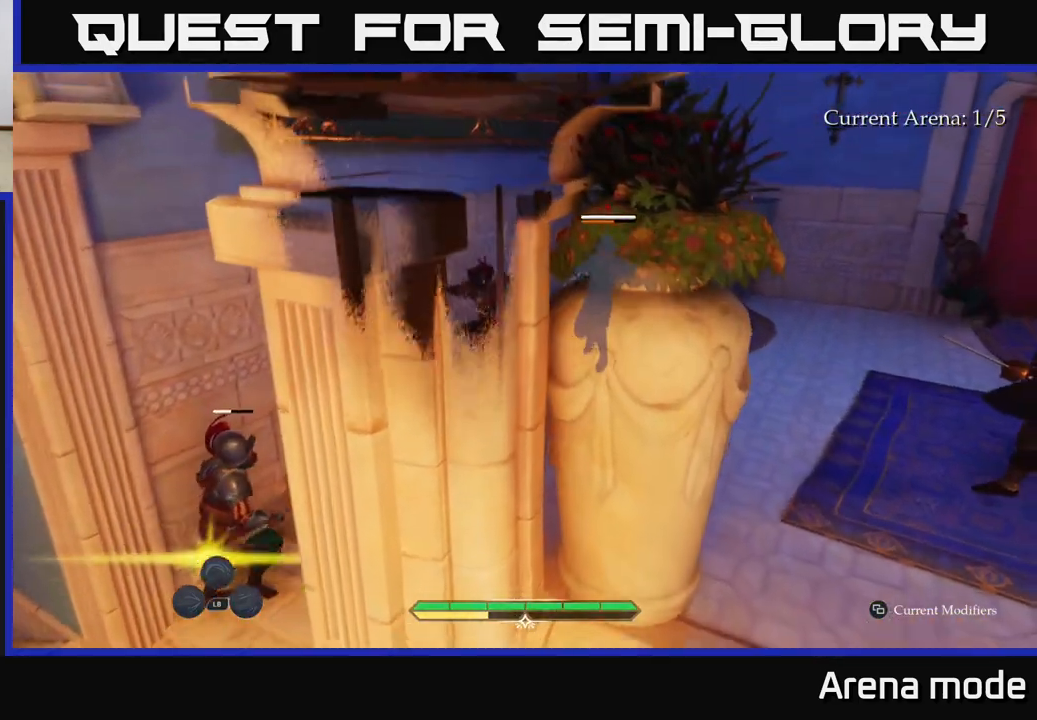
{"buttons": ["B"], "left_stick": "up-right", "right_stick": "center", "events": [[83, "X", "up"], [167, "X", "down"], [283, "X", "up"], [333, "left_stick", "up-right"], [367, "X", "down"], [417, "X", "up"], [500, "B", "down"]]}
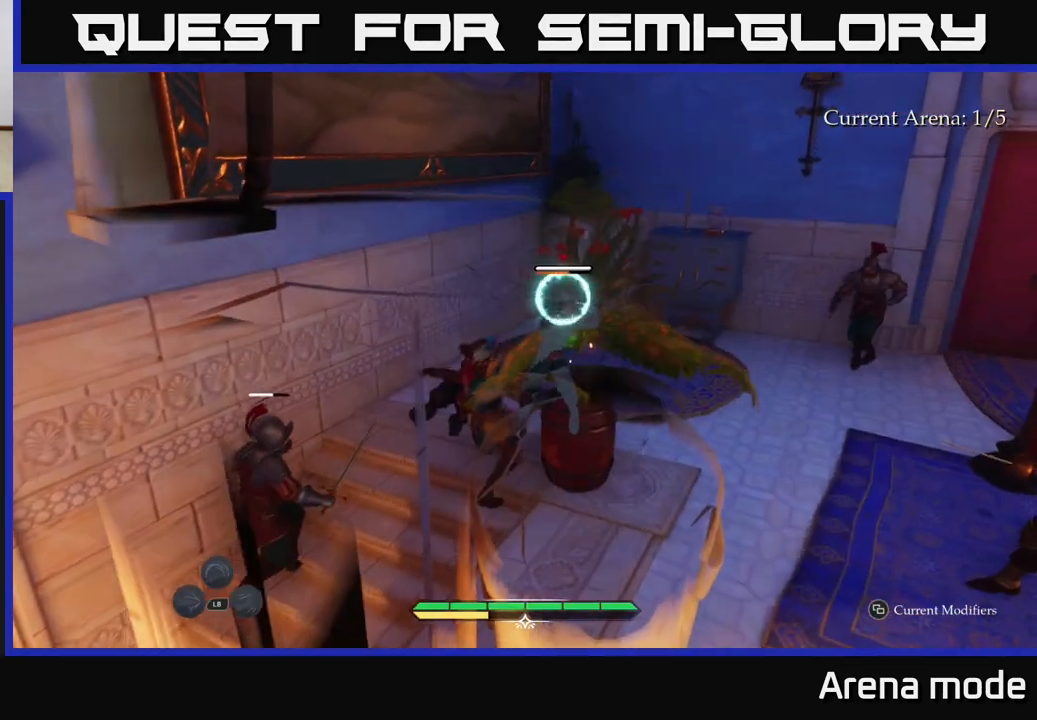
{"buttons": [], "left_stick": "center", "right_stick": "center", "events": [[67, "B", "up"], [367, "left_stick", "center"]]}
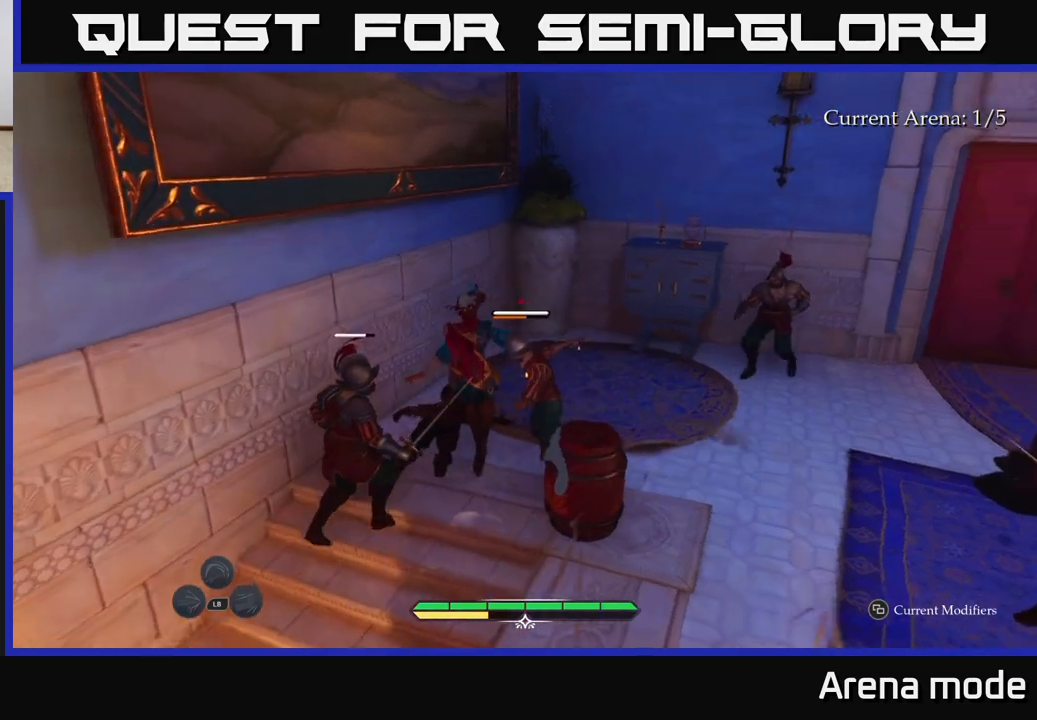
{"buttons": [], "left_stick": "right", "right_stick": "center", "events": [[83, "left_stick", "down-right"], [100, "X", "down"], [183, "X", "up"], [300, "X", "down"], [317, "left_stick", "right"], [383, "X", "up"]]}
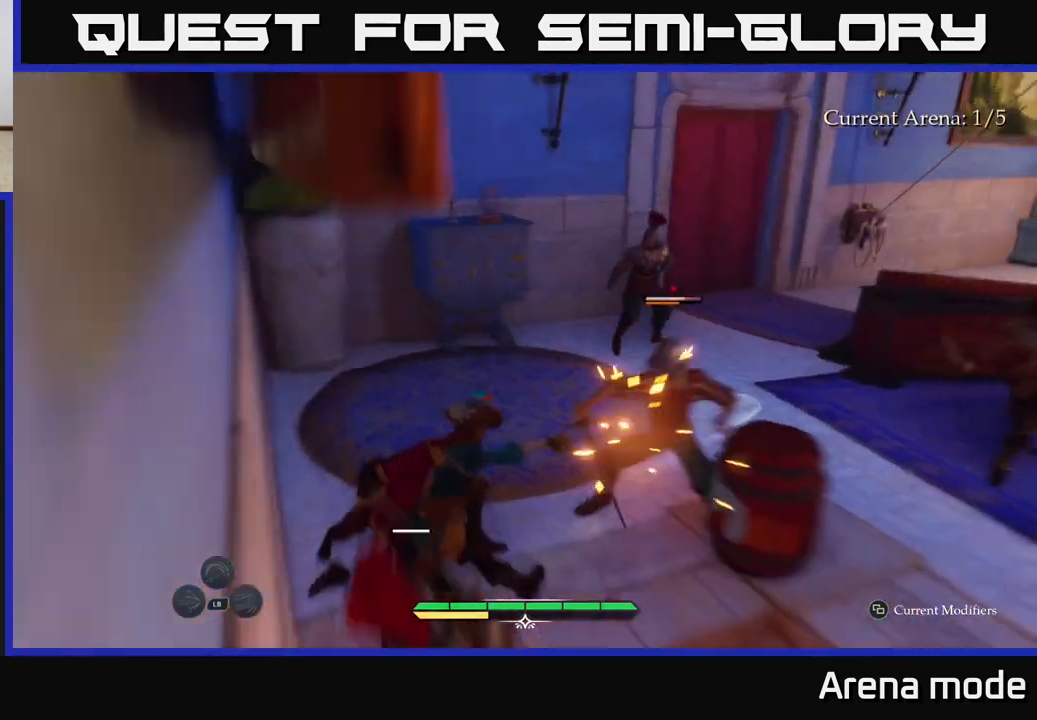
{"buttons": [], "left_stick": "up-right", "right_stick": "center", "events": [[17, "X", "down"], [100, "X", "up"], [133, "left_stick", "up-right"], [233, "X", "down"], [333, "X", "up"], [400, "X", "down"], [500, "X", "up"]]}
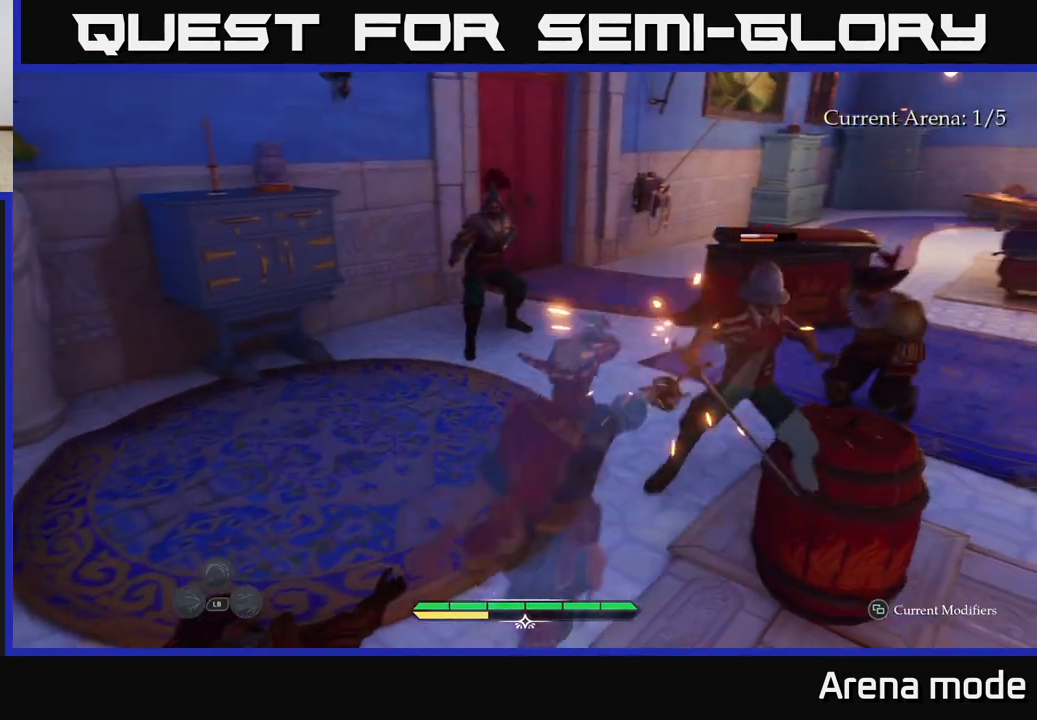
{"buttons": [], "left_stick": "up-right", "right_stick": "center", "events": [[100, "X", "down"], [183, "X", "up"]]}
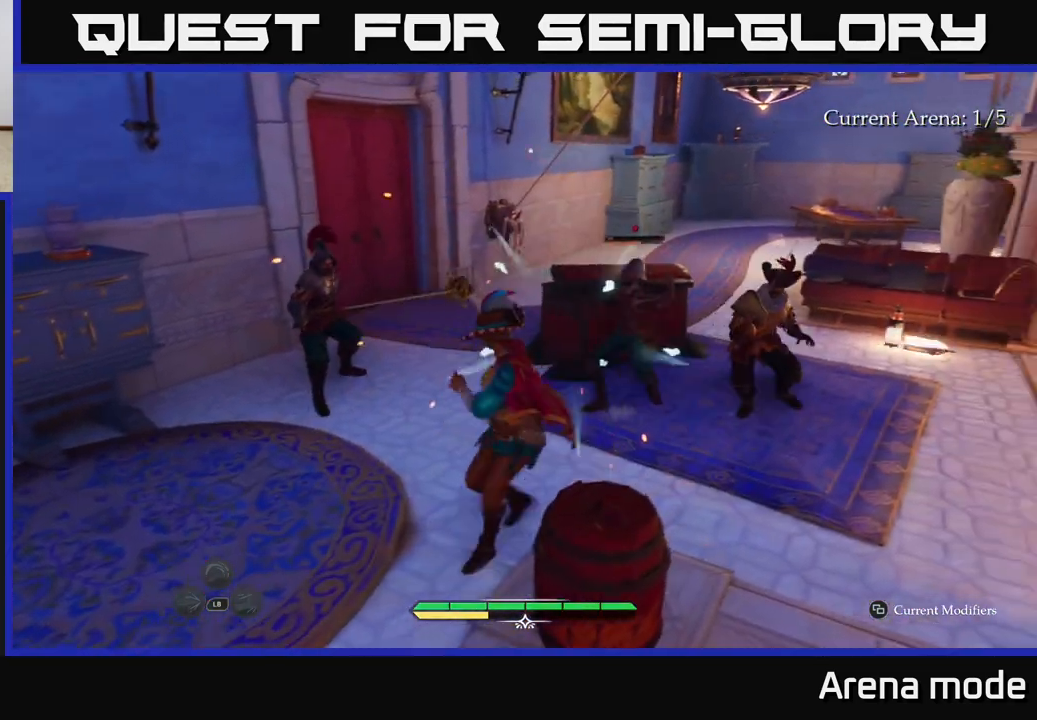
{"buttons": ["X"], "left_stick": "up-right", "right_stick": "center", "events": [[500, "X", "down"]]}
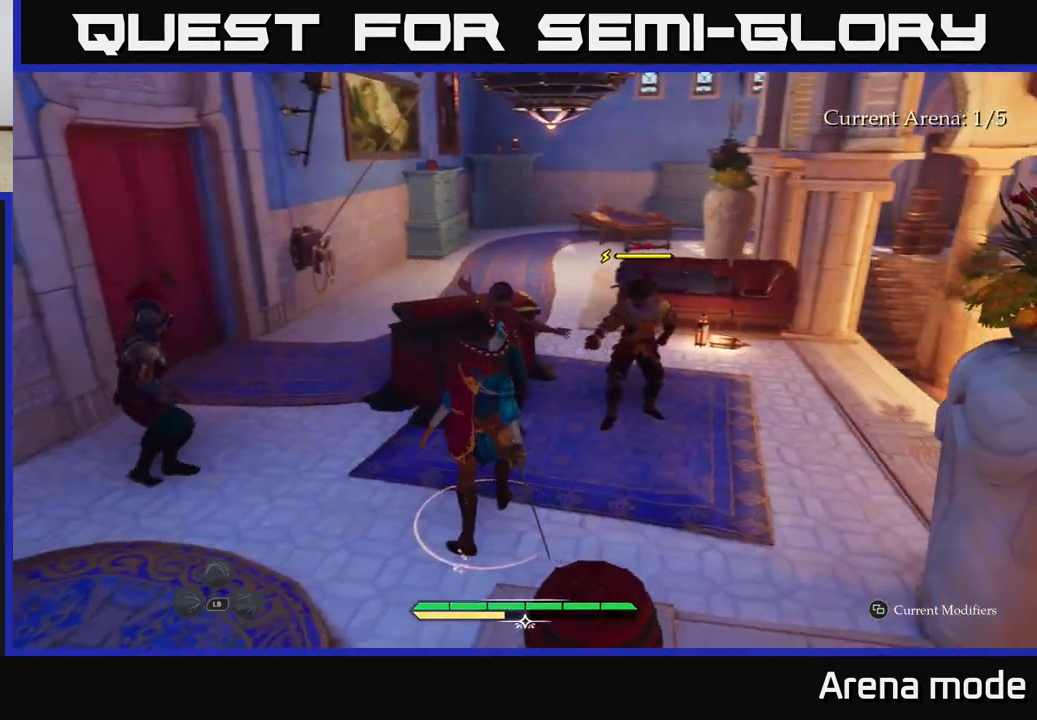
{"buttons": [], "left_stick": "up-right", "right_stick": "center", "events": [[67, "X", "up"], [317, "X", "down"], [433, "X", "up"]]}
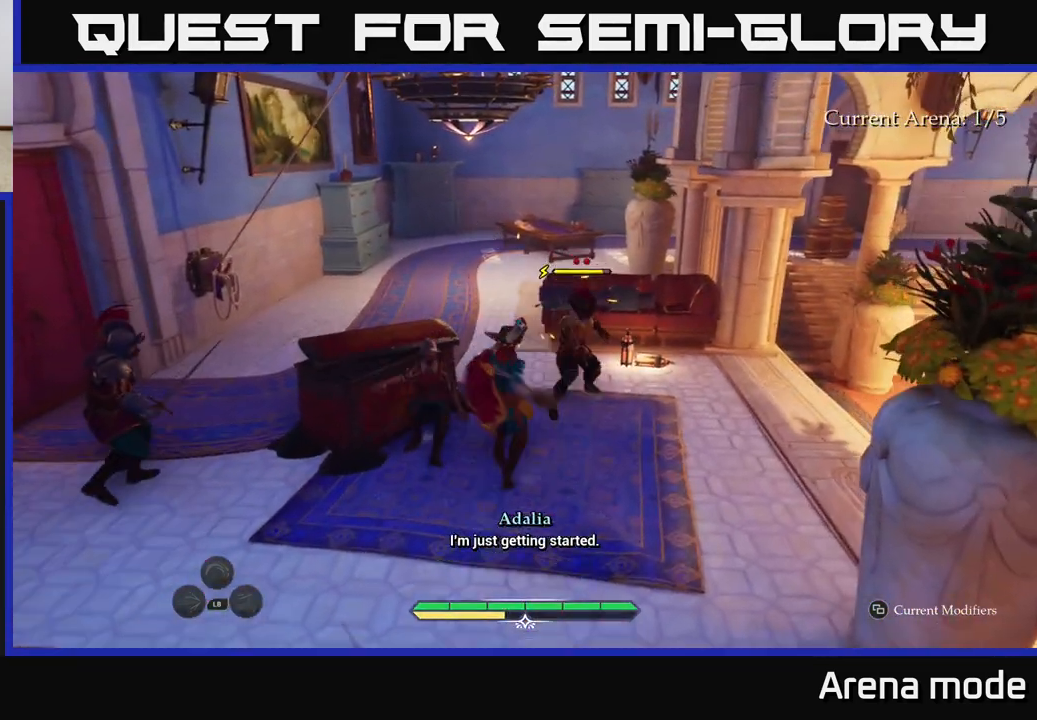
{"buttons": [], "left_stick": "center", "right_stick": "center", "events": [[133, "left_stick", "center"]]}
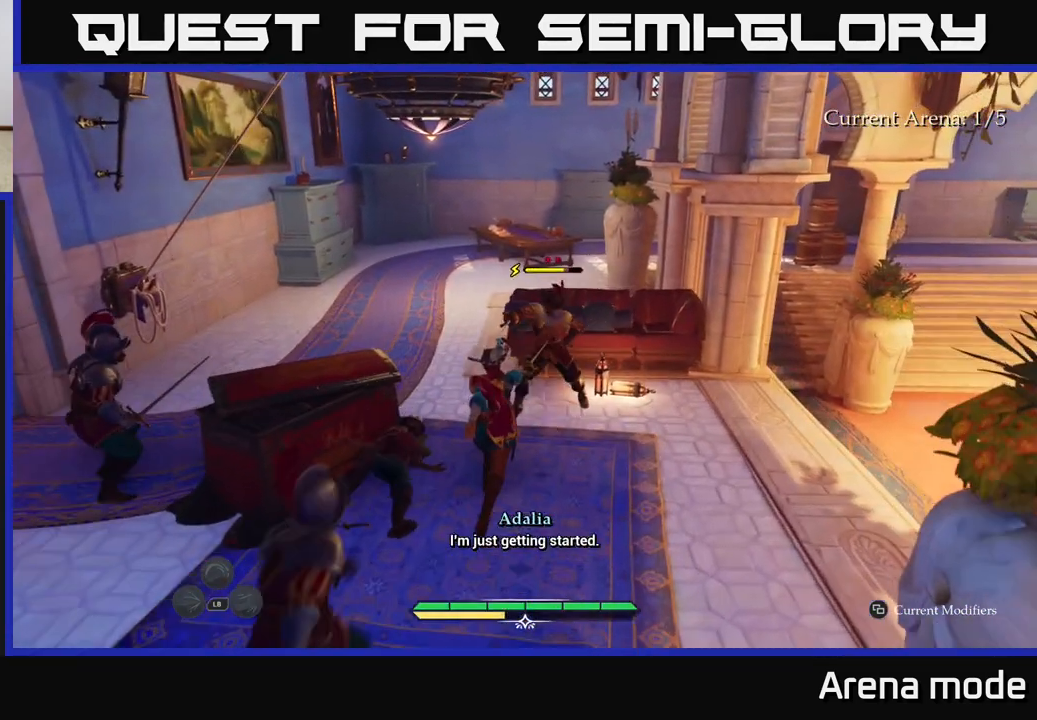
{"buttons": [], "left_stick": "down-left", "right_stick": "center", "events": [[333, "left_stick", "down-left"], [417, "B", "down"], [483, "B", "up"]]}
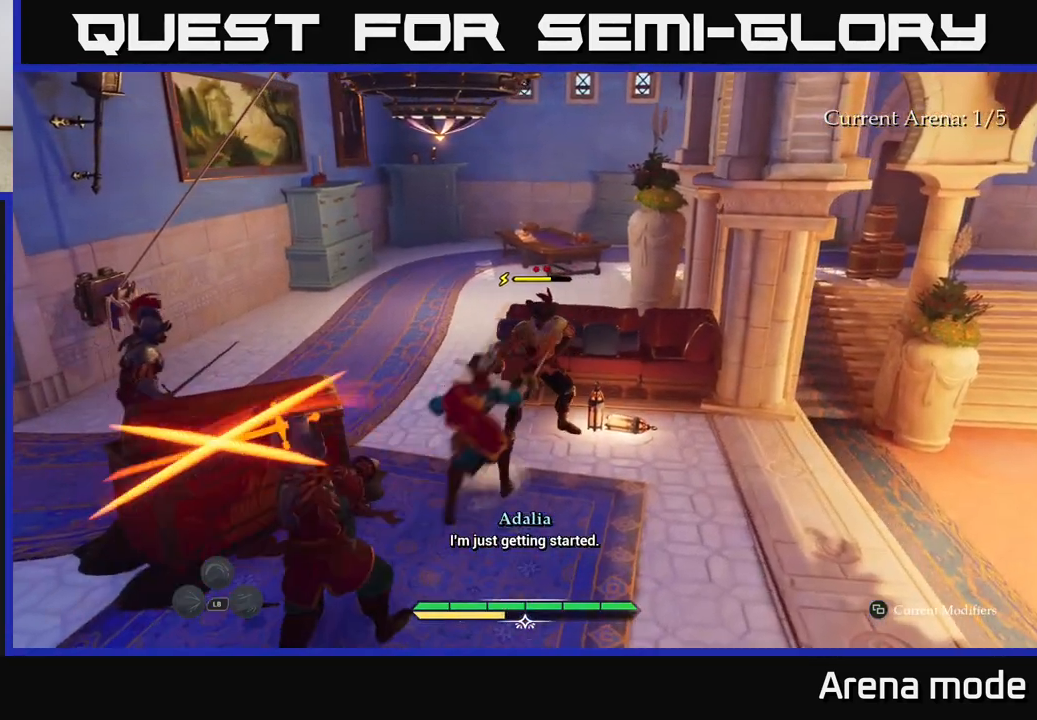
{"buttons": [], "left_stick": "center", "right_stick": "center", "events": [[83, "left_stick", "center"]]}
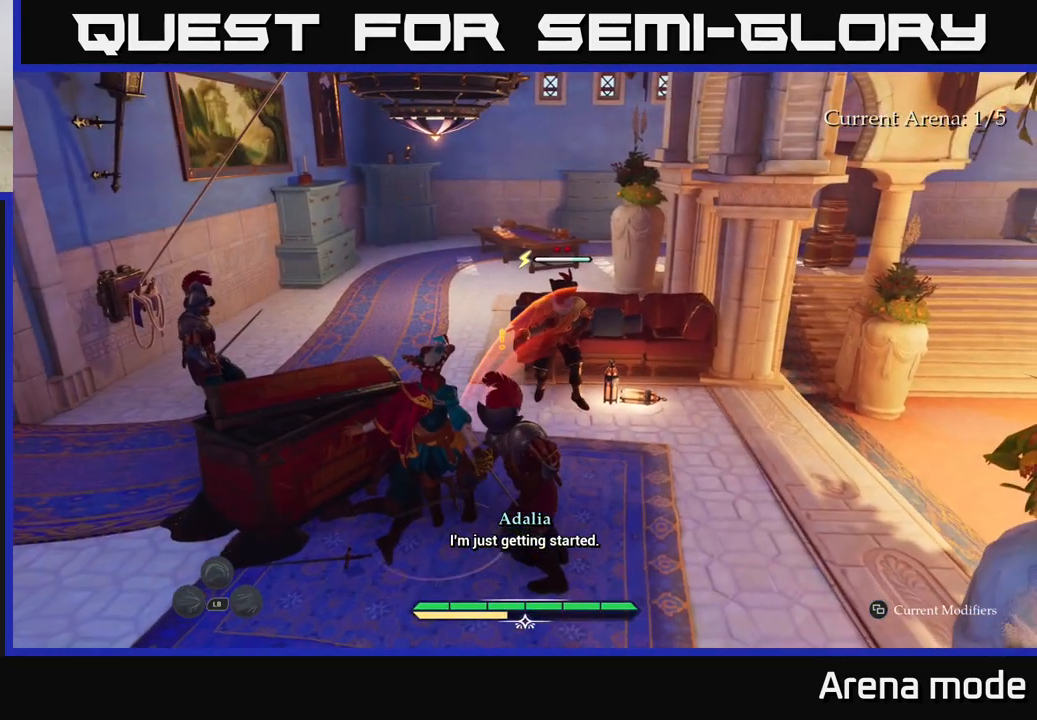
{"buttons": [], "left_stick": "down-right", "right_stick": "center", "events": [[17, "left_stick", "down-right"], [50, "R2", "down"], [117, "R2", "up"]]}
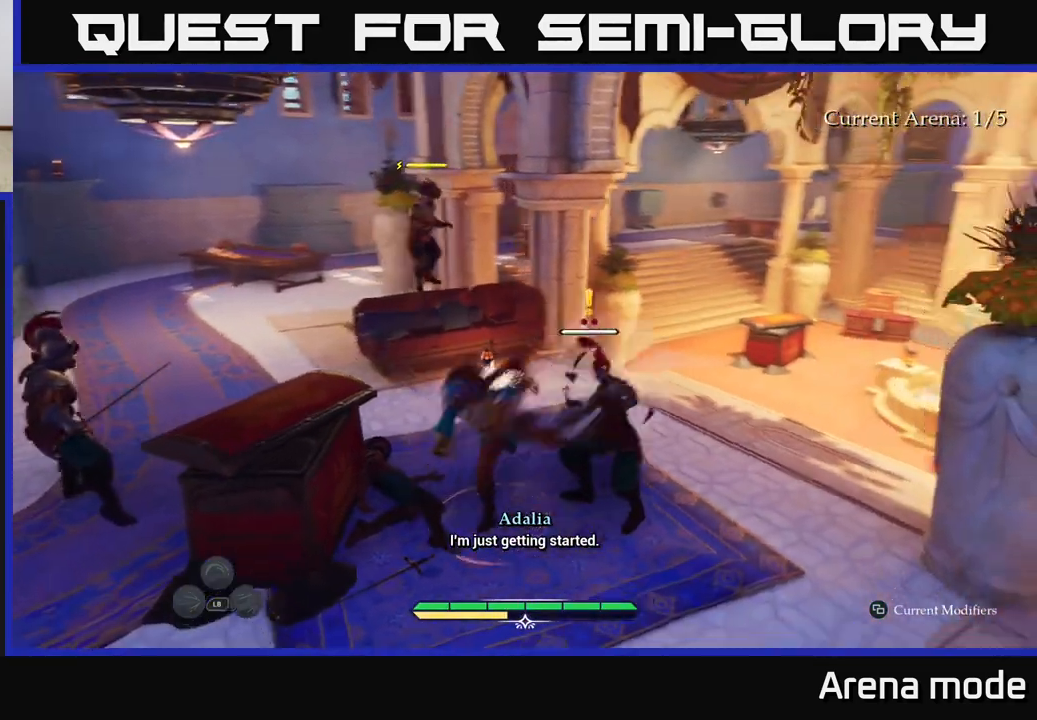
{"buttons": [], "left_stick": "down-right", "right_stick": "center", "events": [[50, "left_stick", "right"], [217, "left_stick", "up-right"], [367, "left_stick", "down"], [500, "left_stick", "down-right"]]}
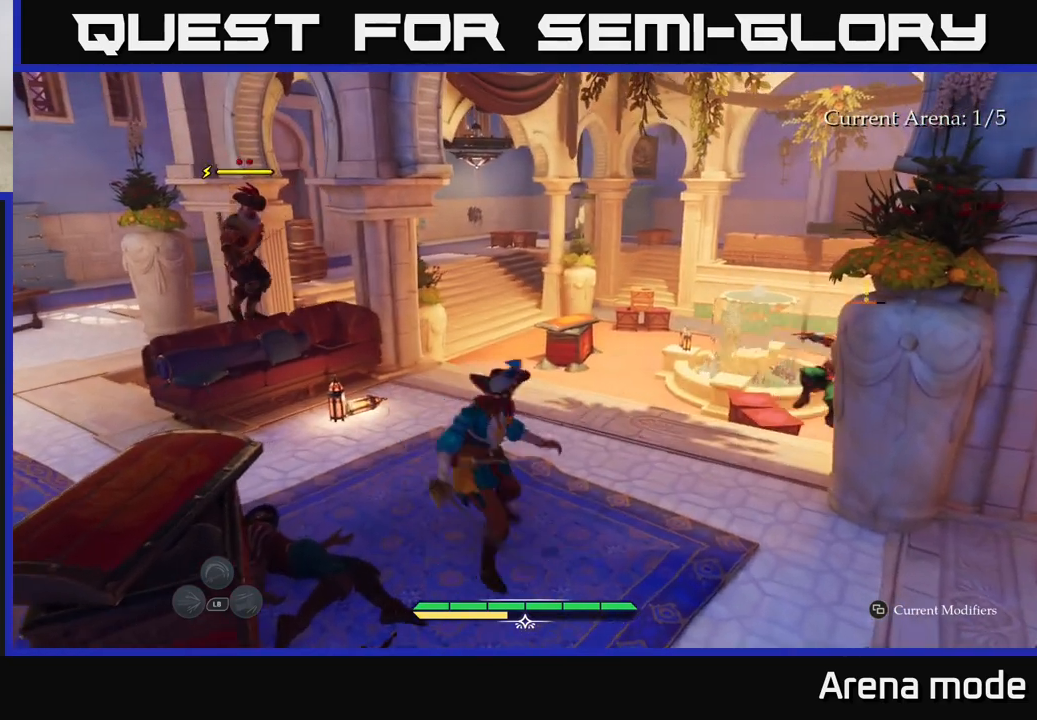
{"buttons": [], "left_stick": "down", "right_stick": "center", "events": [[150, "left_stick", "down"]]}
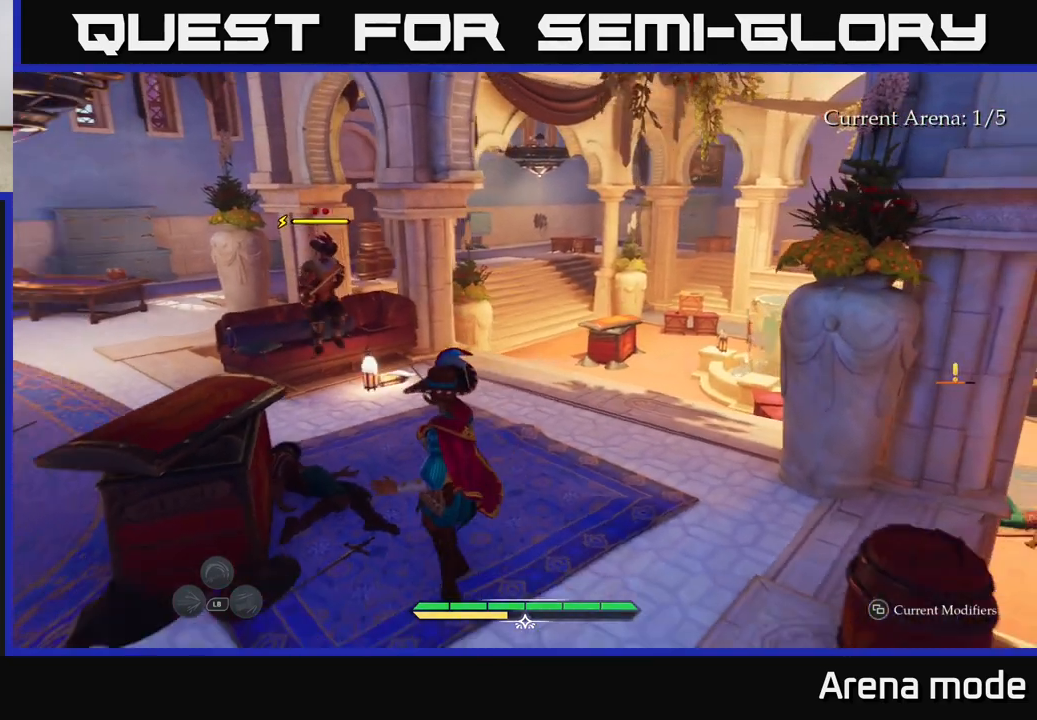
{"buttons": ["L2"], "left_stick": "down-right", "right_stick": "center", "events": [[283, "L2", "down"], [367, "B", "down"], [417, "left_stick", "down-right"], [467, "B", "up"]]}